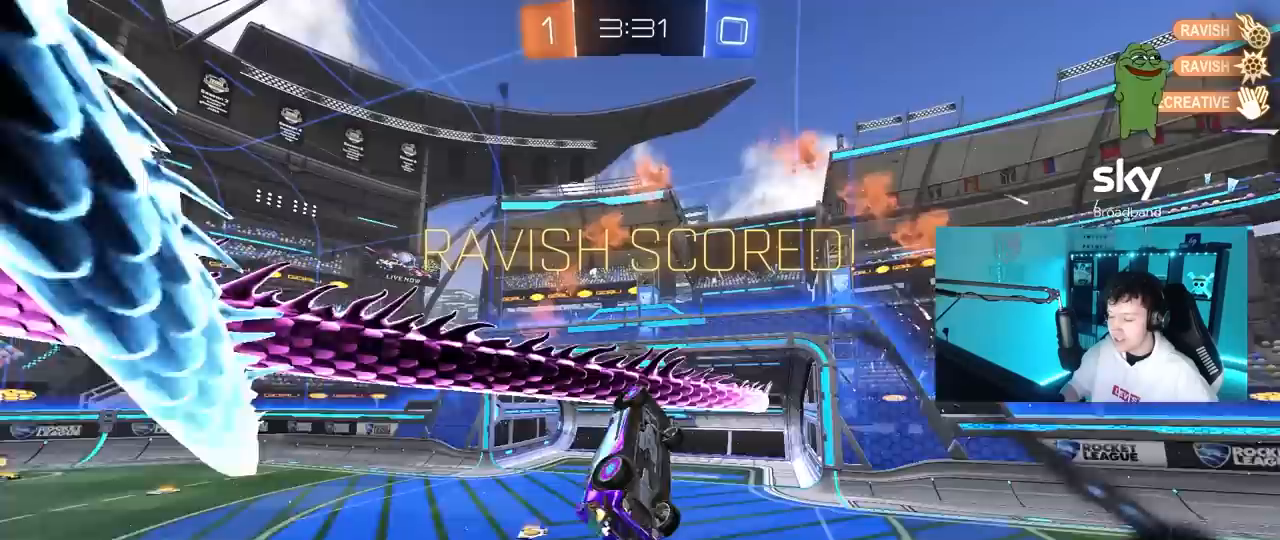
Gameplay with keyboard and mouse; each line is a JSON object with the keys and mouse buttons held at the frame after it. "events" lists presses ("down") and releases ("up") of "1", "2", "3", "4", "5", "a", "alt", "c", "caps_lock", "ctrl", "d", "e", "f", "g", "q", "r", "s", "shift", "space", "t", "tab", "v", "w", "x", "z", "mouse_left", "mouse_wheel" and "mouse_right" between this image and that frame as [ms after this image, input, new state], when the widget could be followed in between. "mouse_left", "mouse_wheel", "mouse_right" = the "left", "wheel", "right" buttons of the "mouse" list. No other keys are recorded. "wheel" means that the mouse wheel is clicked or scrolled. "mouse_move" is the direction in which the mouse moves at that frame (one of eight, or "still"), when it could be read.
{"keys": ["s", "tab"], "mouse": [], "mouse_move": "still", "events": [[50, "w", "up"], [133, "a", "up"], [133, "mouse_left", "up"], [183, "s", "down"], [417, "tab", "down"]]}
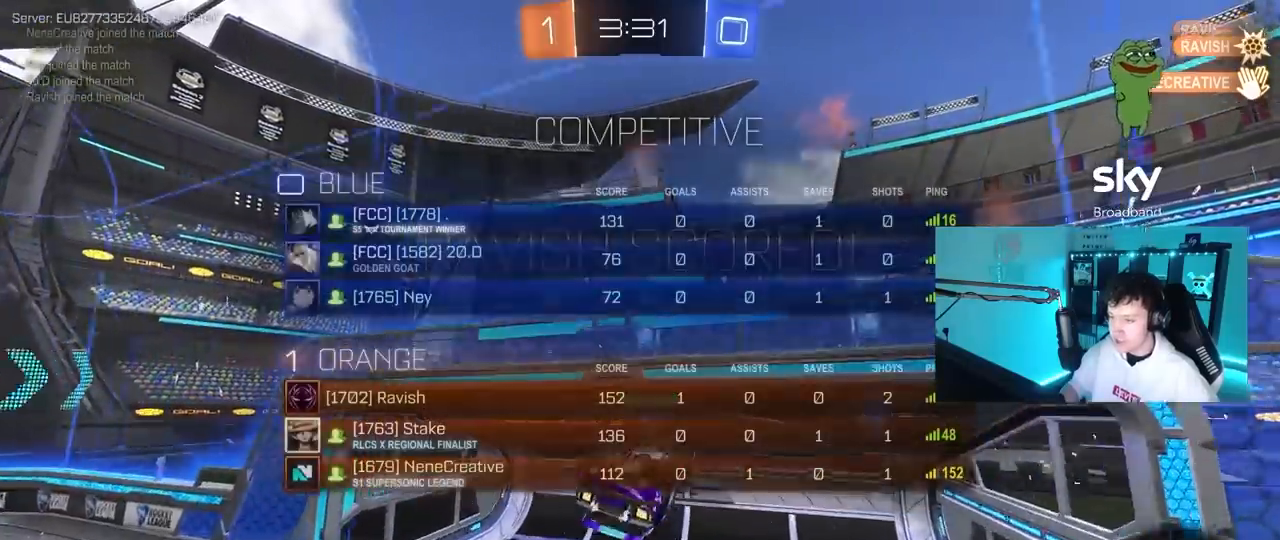
{"keys": [], "mouse": [], "mouse_move": "still", "events": [[17, "s", "up"], [100, "mouse_left", "down"], [333, "mouse_left", "up"], [433, "tab", "up"]]}
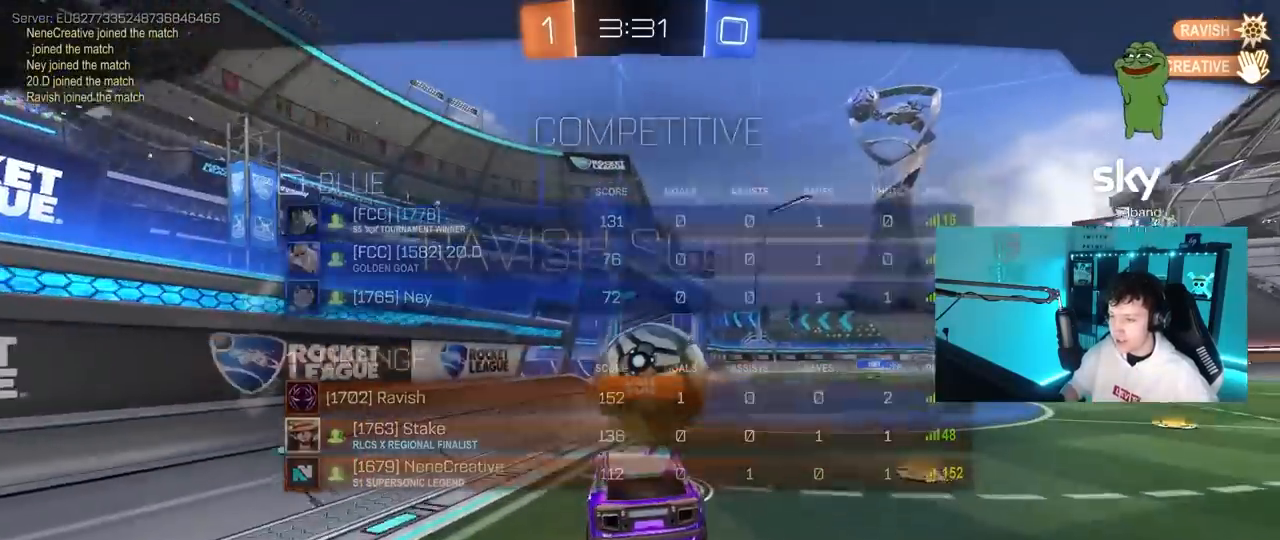
{"keys": [], "mouse": [], "mouse_move": "still", "events": []}
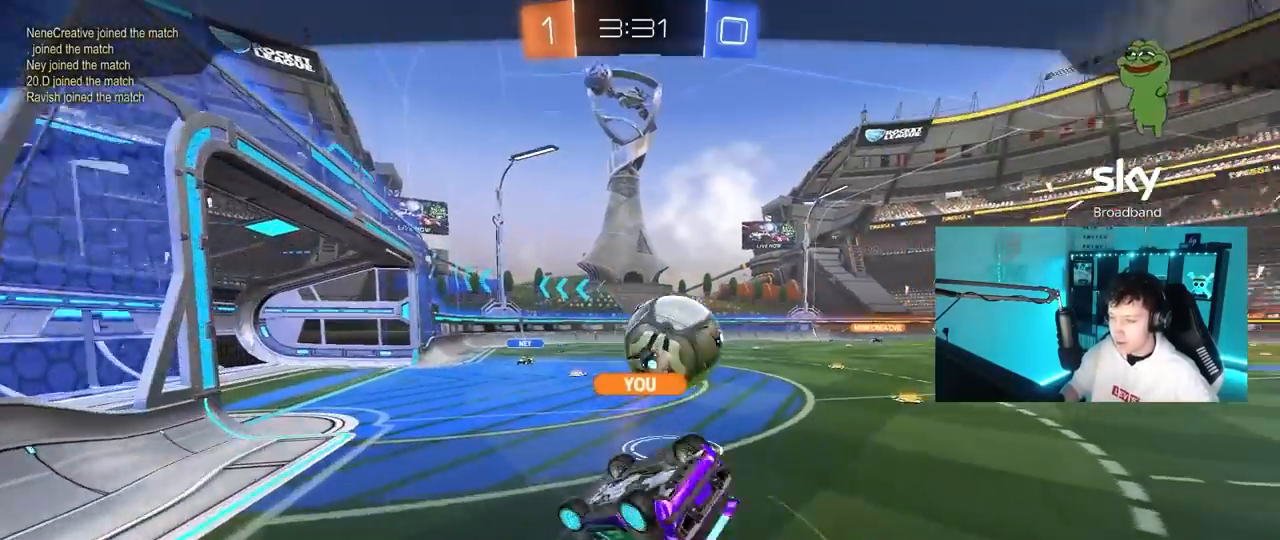
{"keys": [], "mouse": [], "mouse_move": "up-left", "events": []}
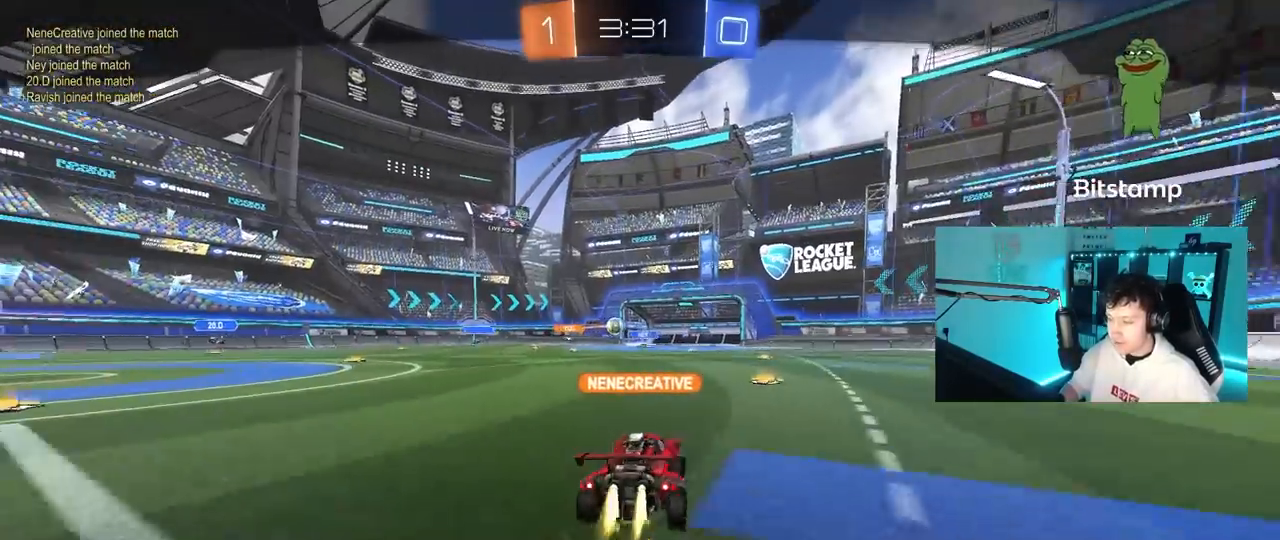
{"keys": [], "mouse": ["right"], "mouse_move": "still", "events": [[150, "mouse_right", "down"], [300, "mouse_right", "up"], [350, "mouse_right", "down"]]}
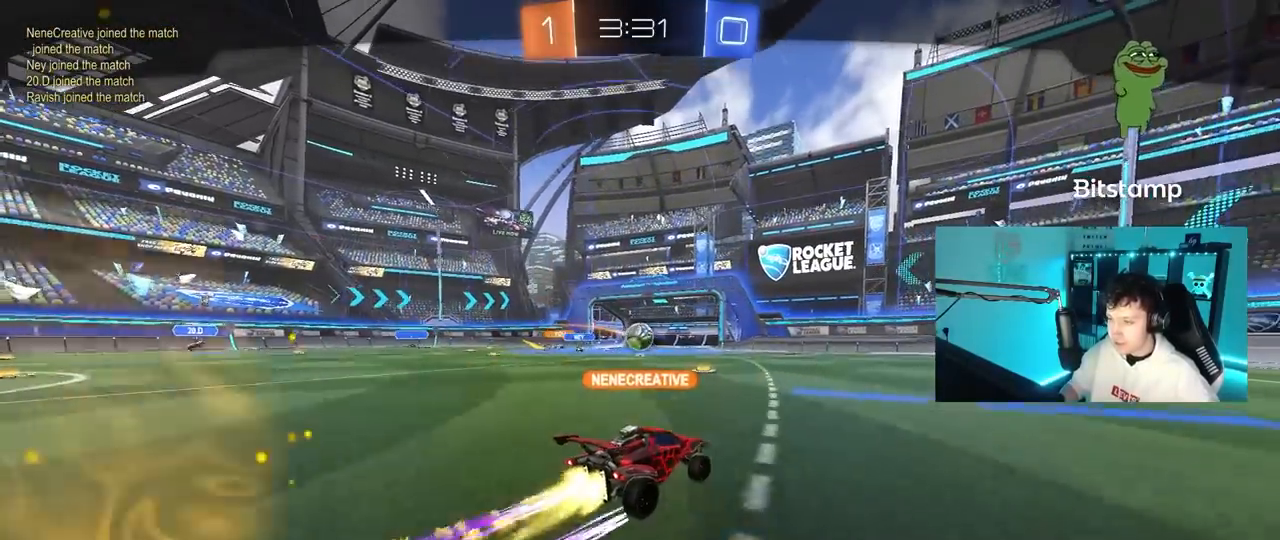
{"keys": ["alt"], "mouse": [], "mouse_move": "still", "events": [[33, "mouse_right", "up"], [117, "mouse_right", "down"], [267, "mouse_right", "up"], [450, "alt", "down"]]}
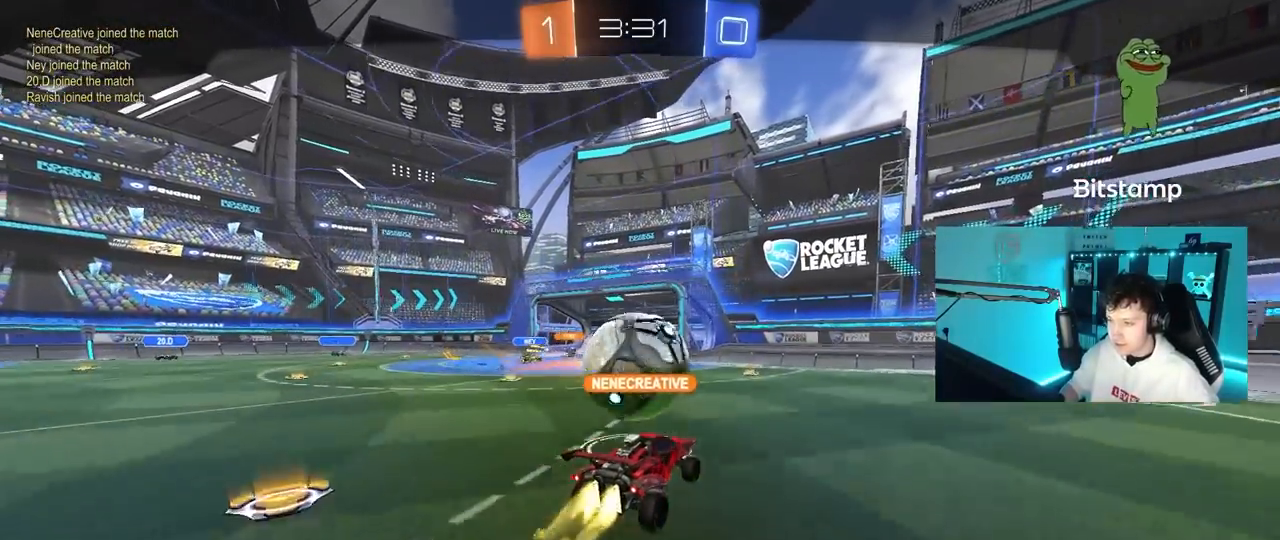
{"keys": [], "mouse": [], "mouse_move": "left", "events": [[133, "tab", "down"], [317, "alt", "up"], [317, "tab", "up"]]}
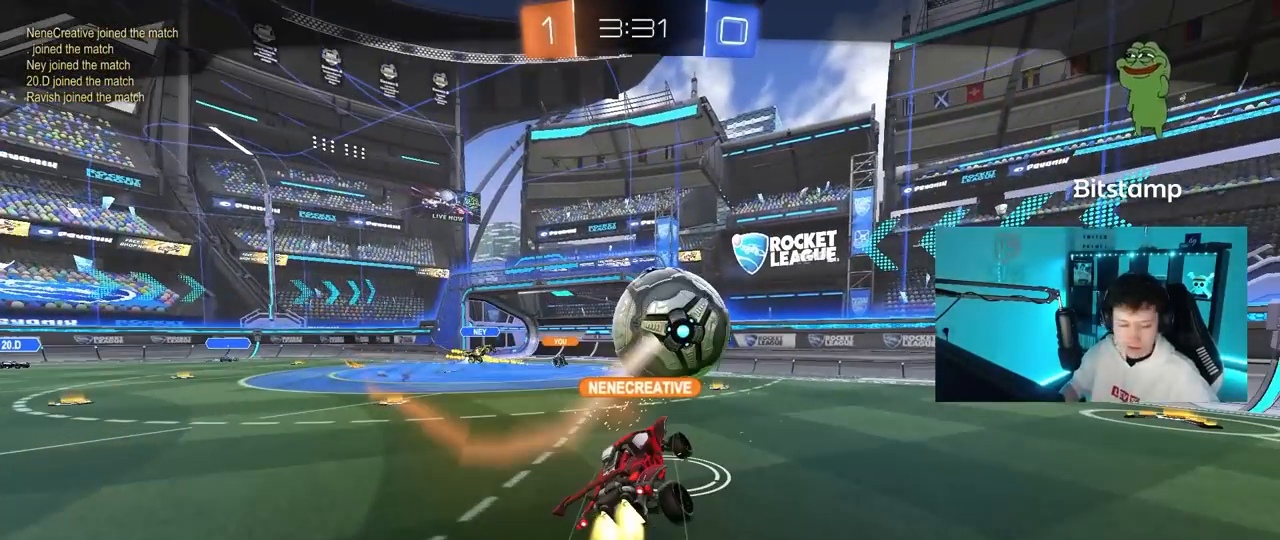
{"keys": [], "mouse": [], "mouse_move": "still", "events": []}
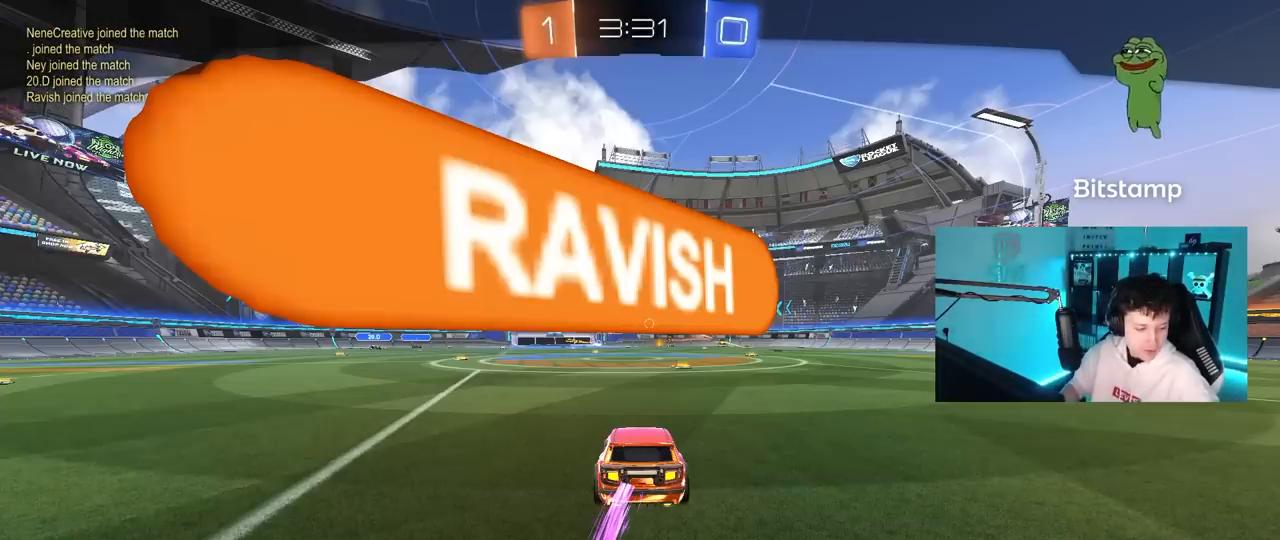
{"keys": [], "mouse": ["left"], "mouse_move": "right", "events": [[67, "mouse_left", "down"], [117, "mouse_left", "up"], [483, "mouse_left", "down"]]}
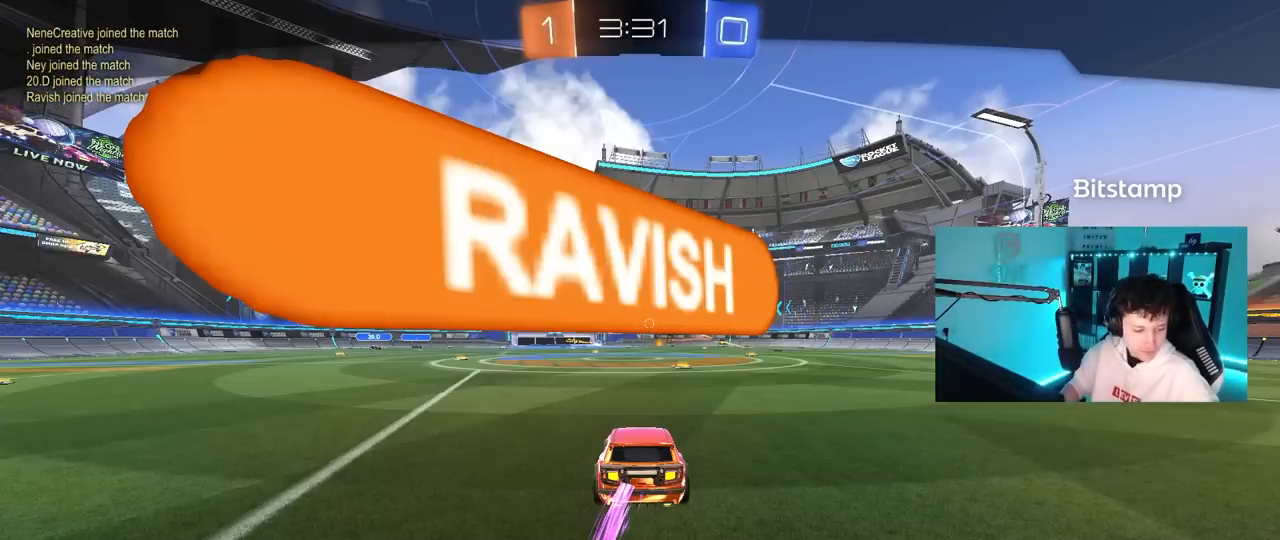
{"keys": [], "mouse": ["right"], "mouse_move": "up-right", "events": [[133, "mouse_left", "up"], [500, "mouse_right", "down"]]}
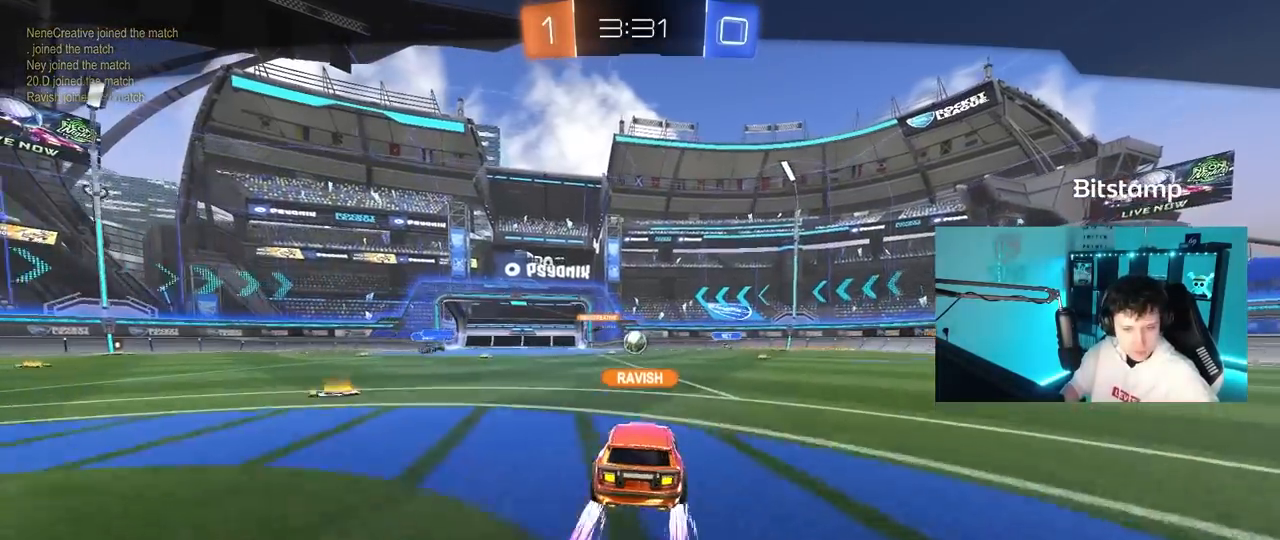
{"keys": [], "mouse": ["right"], "mouse_move": "up", "events": [[133, "mouse_right", "up"], [183, "mouse_right", "down"], [333, "mouse_right", "up"], [367, "mouse_right", "down"]]}
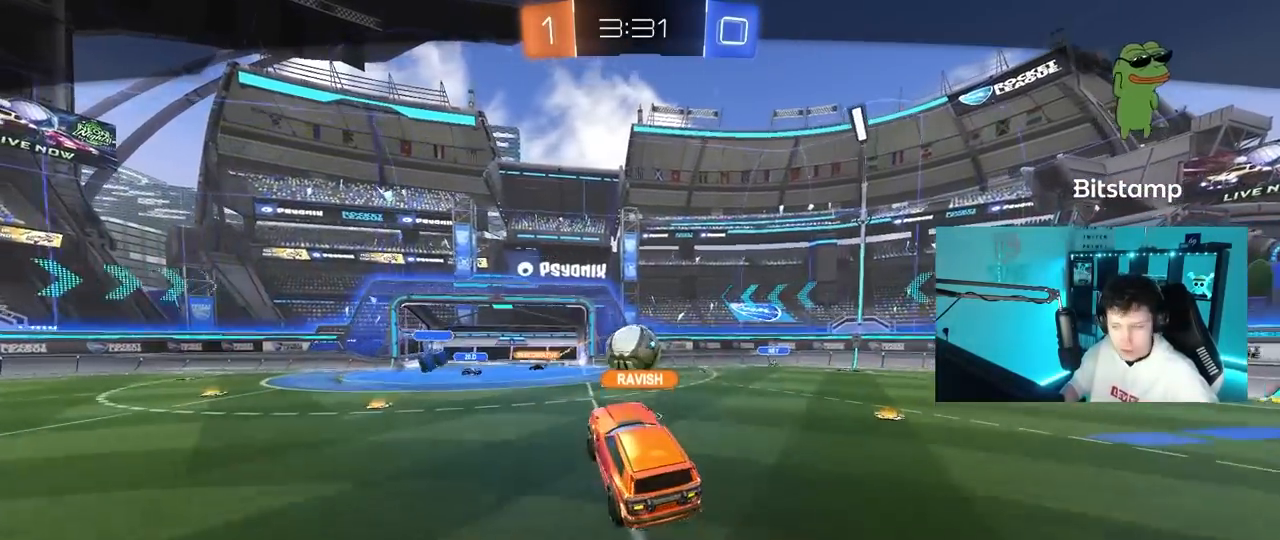
{"keys": [], "mouse": ["right"], "mouse_move": "up", "events": [[67, "mouse_right", "up"], [150, "mouse_right", "down"], [333, "mouse_right", "up"], [383, "mouse_right", "down"]]}
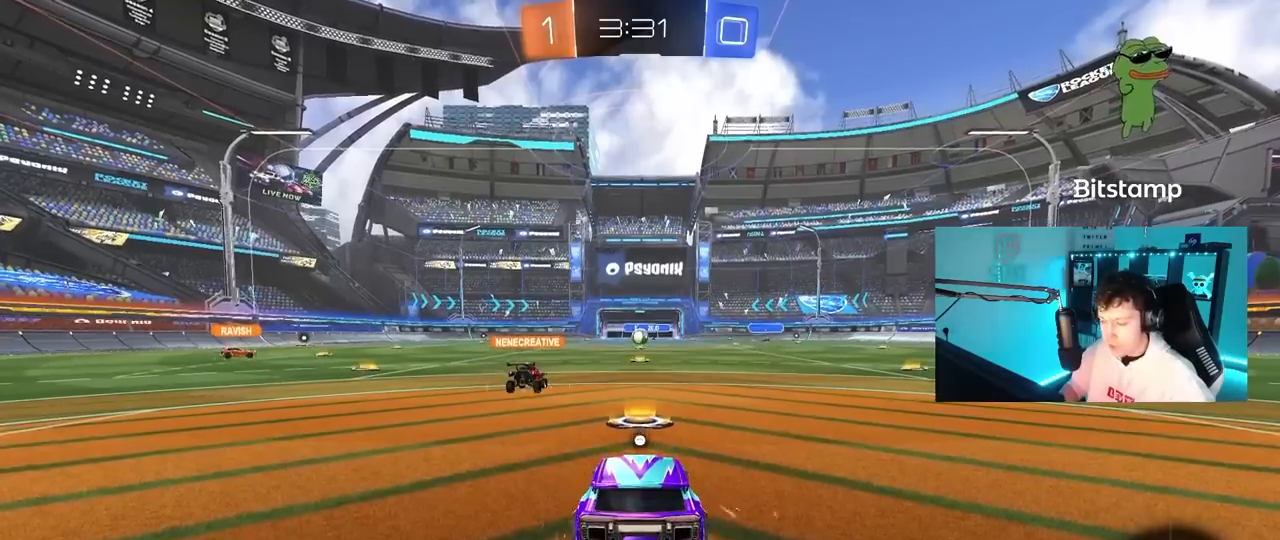
{"keys": [], "mouse": ["wheel"], "mouse_move": "still", "events": [[83, "mouse_right", "up"], [167, "mouse_wheel", "down"], [317, "mouse_wheel", "up"], [400, "mouse_wheel", "down"]]}
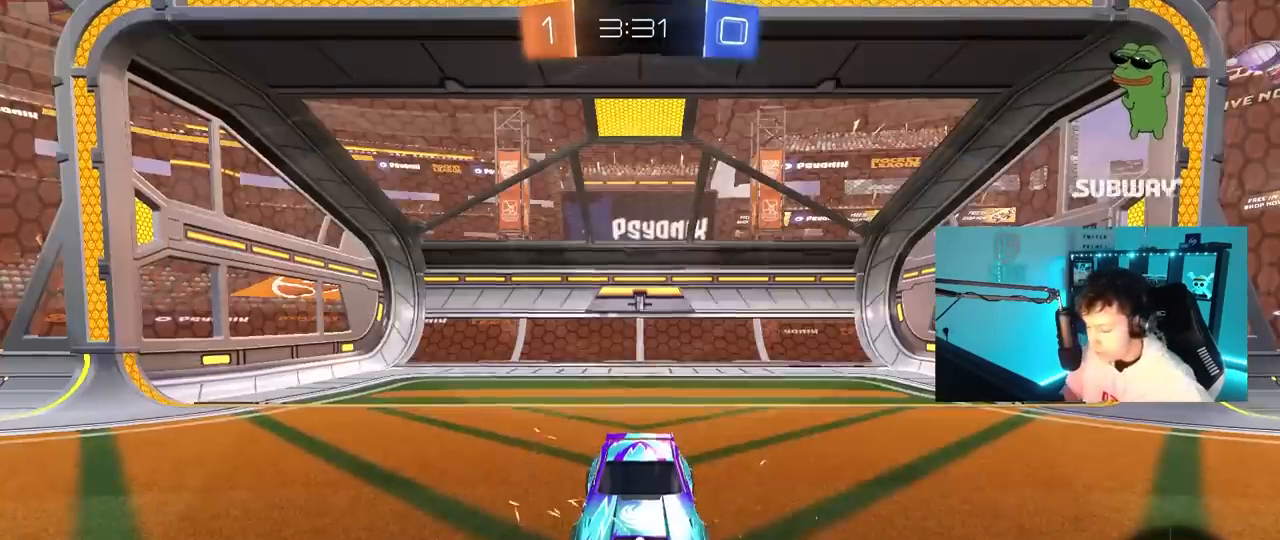
{"keys": [], "mouse": [], "mouse_move": "down-left", "events": [[33, "mouse_wheel", "up"], [183, "mouse_wheel", "down"], [283, "mouse_wheel", "up"]]}
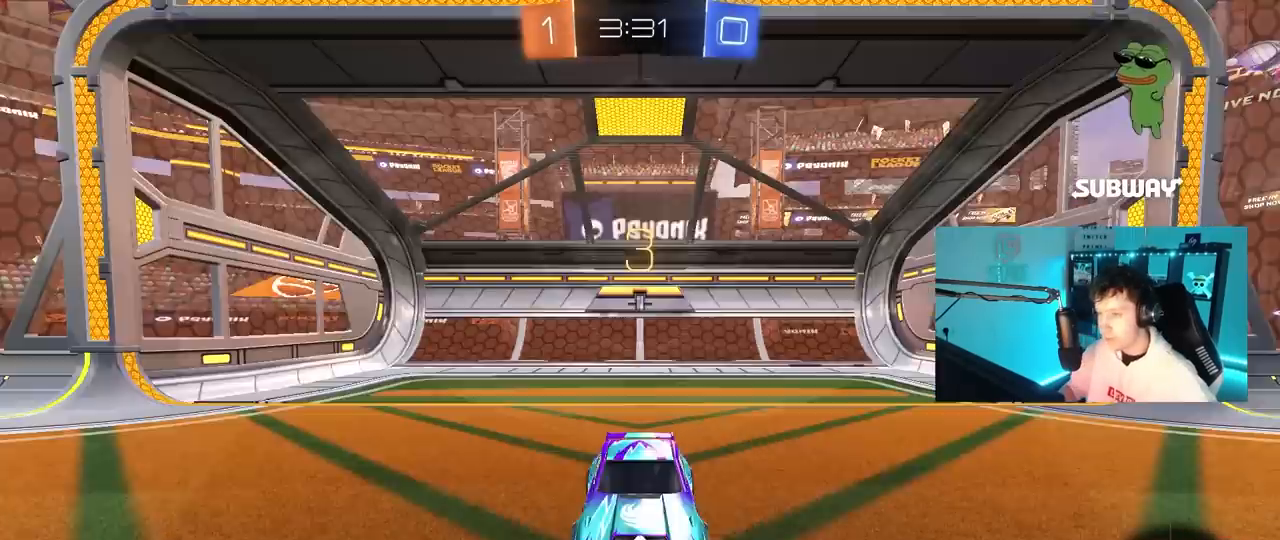
{"keys": [], "mouse": ["wheel"], "mouse_move": "down-left", "events": [[17, "mouse_wheel", "down"], [100, "mouse_wheel", "up"], [150, "tab", "down"], [433, "tab", "up"], [483, "mouse_wheel", "down"]]}
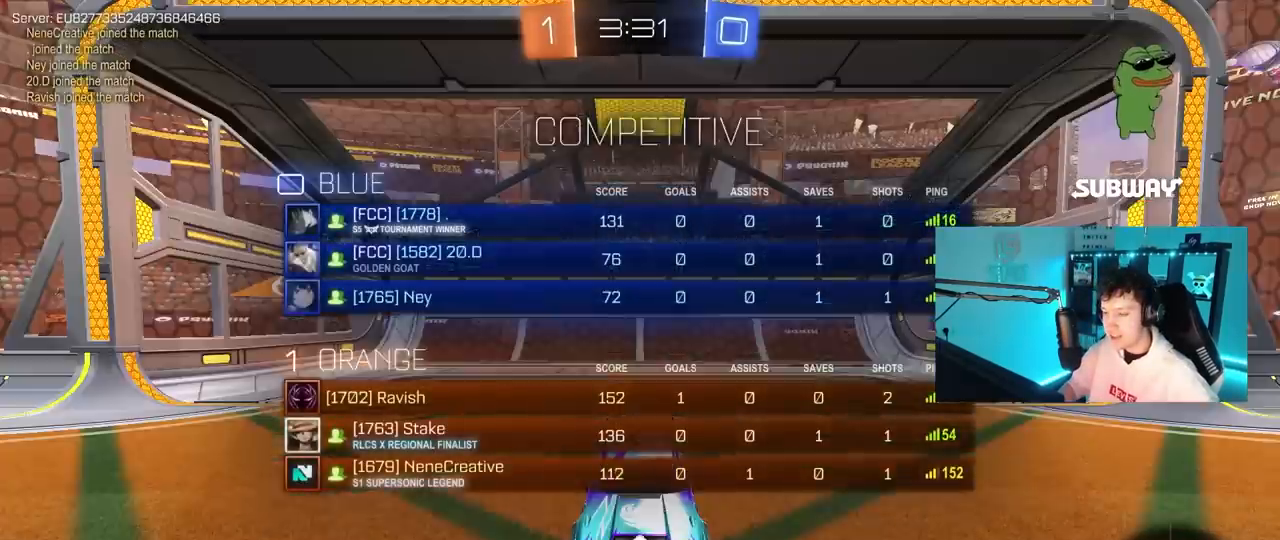
{"keys": ["w"], "mouse": ["left"], "mouse_move": "down-right", "events": [[117, "mouse_wheel", "up"], [217, "tab", "down"], [317, "mouse_left", "down"], [367, "w", "down"], [400, "tab", "up"]]}
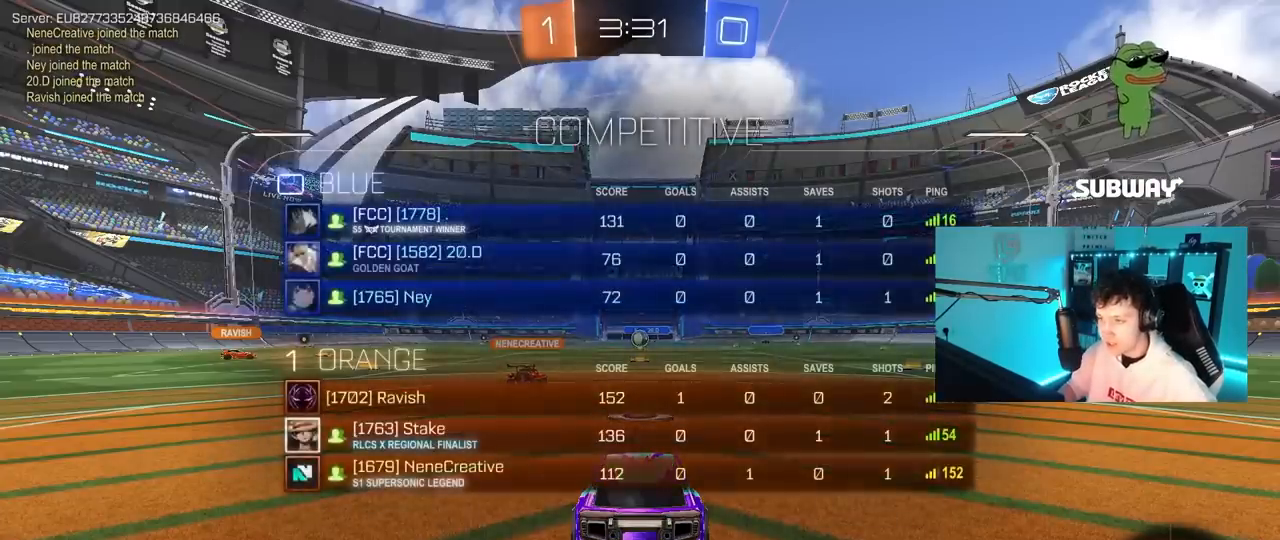
{"keys": ["a", "w"], "mouse": ["left"], "mouse_move": "down-right", "events": [[133, "a", "down"]]}
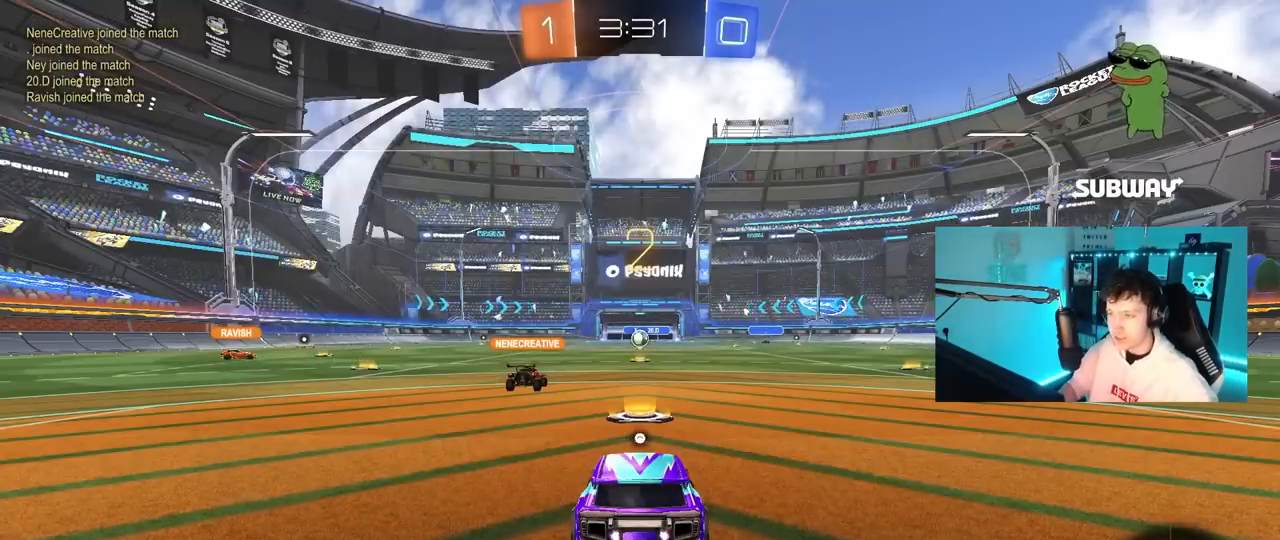
{"keys": ["a", "w"], "mouse": ["left"], "mouse_move": "down-right", "events": []}
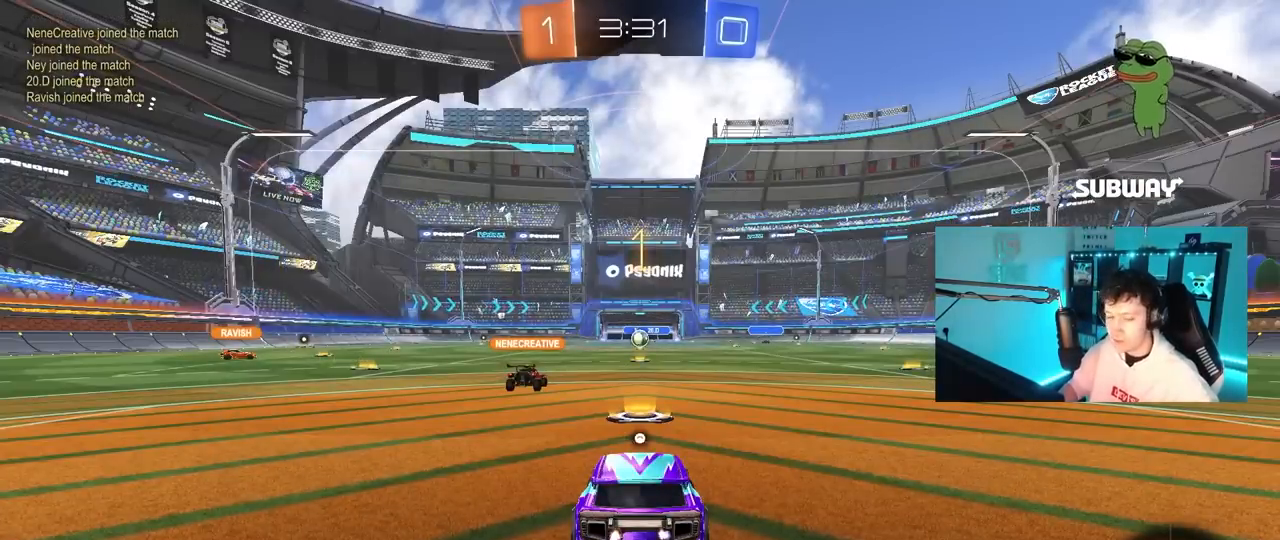
{"keys": ["a", "w"], "mouse": ["left"], "mouse_move": "still", "events": []}
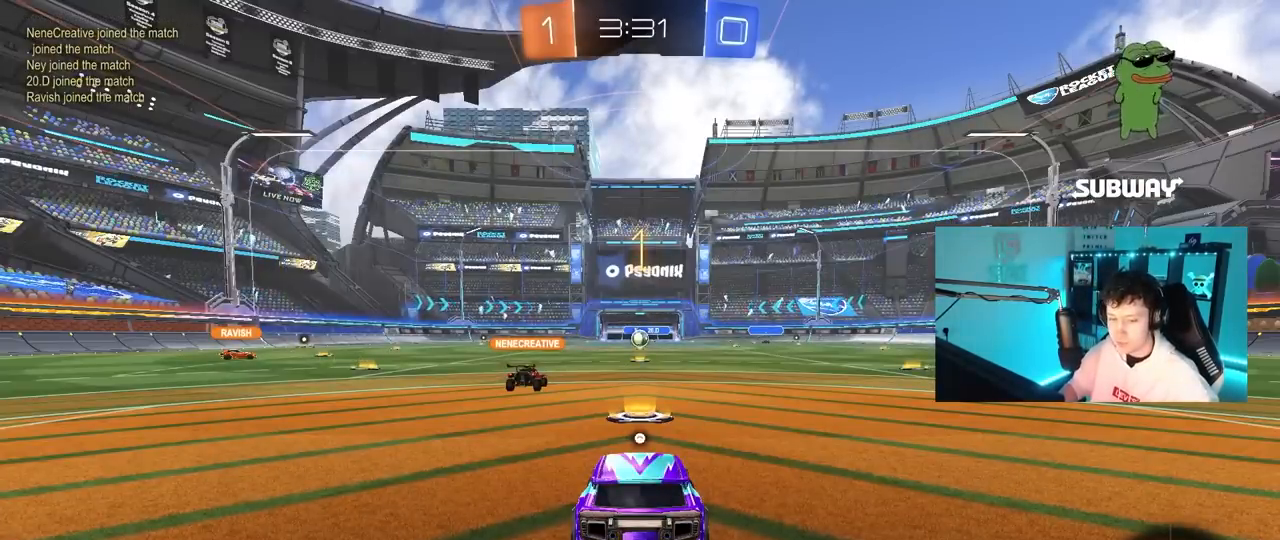
{"keys": ["a", "w"], "mouse": ["left"], "mouse_move": "still", "events": []}
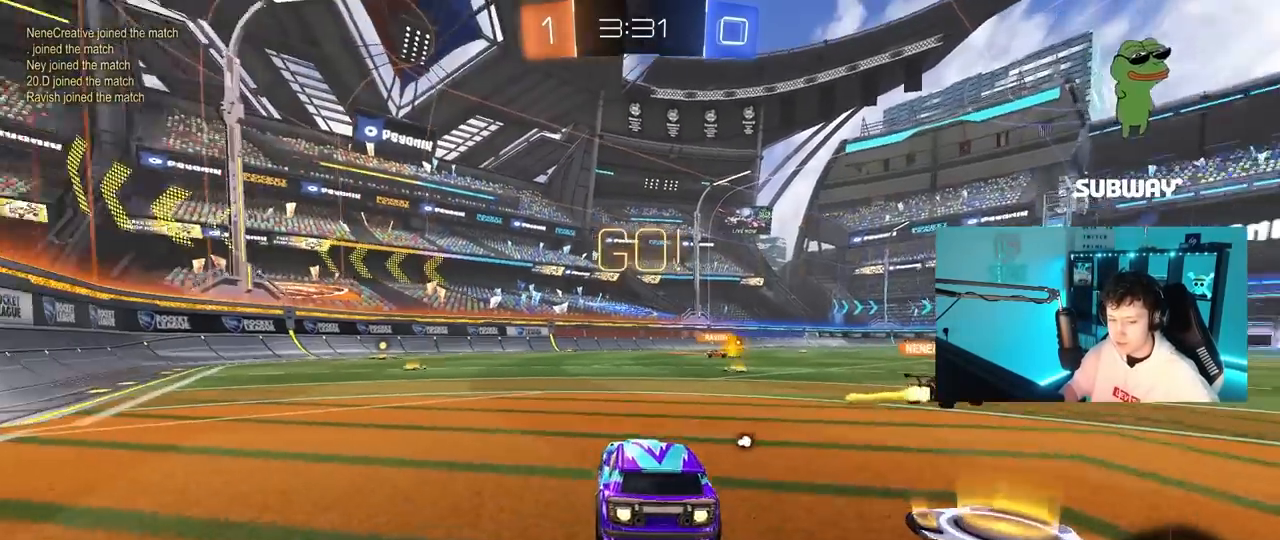
{"keys": ["a", "s", "shift"], "mouse": ["left"], "mouse_move": "up", "events": [[117, "mouse_right", "down"], [200, "mouse_right", "up"], [200, "shift", "down"], [250, "mouse_right", "down"], [300, "s", "down"], [300, "w", "up"], [383, "mouse_right", "up"]]}
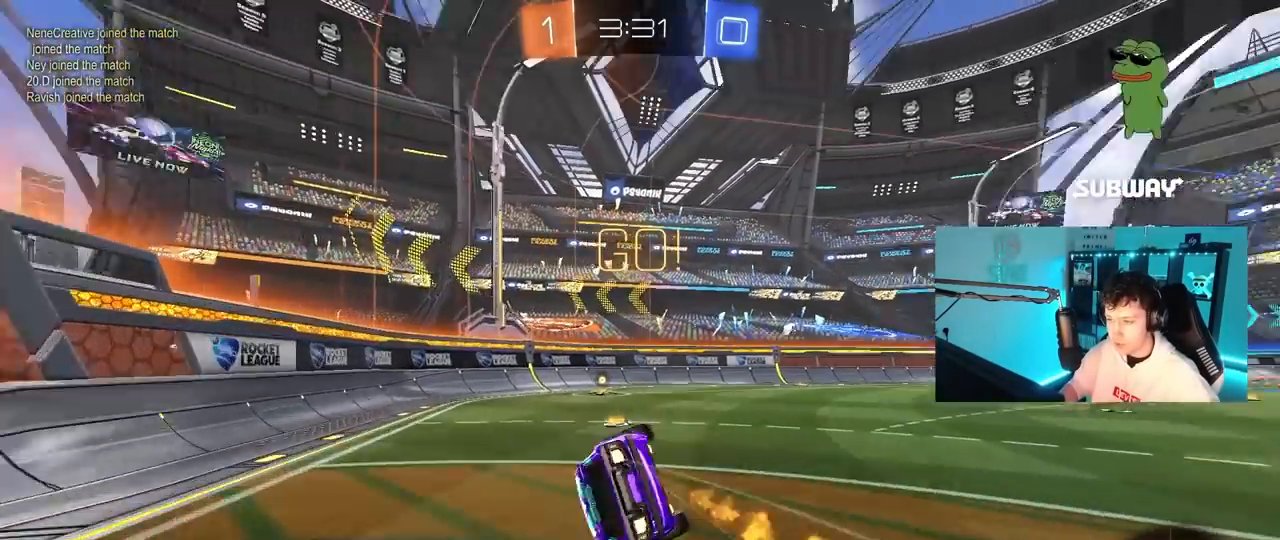
{"keys": ["d"], "mouse": ["left"], "mouse_move": "still", "events": [[33, "space", "down"], [83, "s", "up"], [167, "s", "down"], [167, "space", "up"], [450, "d", "down"], [450, "shift", "up"], [500, "a", "up"], [500, "s", "up"]]}
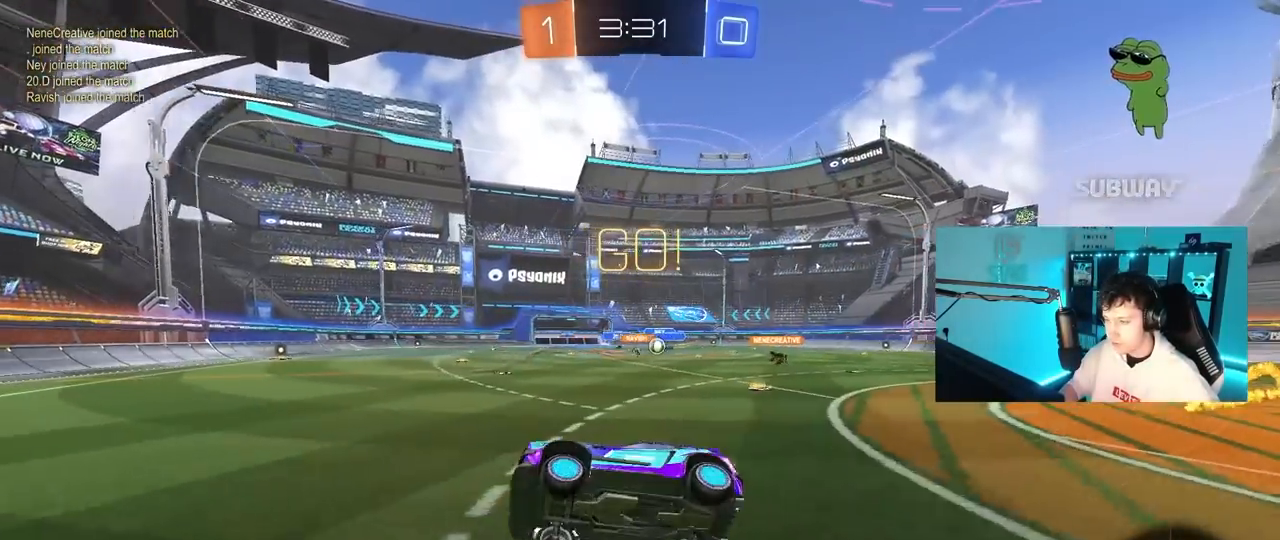
{"keys": ["d", "shift", "w"], "mouse": [], "mouse_move": "still", "events": [[50, "d", "up"], [183, "a", "down"], [283, "a", "up"], [283, "mouse_left", "up"], [283, "w", "down"], [333, "d", "down"], [417, "shift", "down"]]}
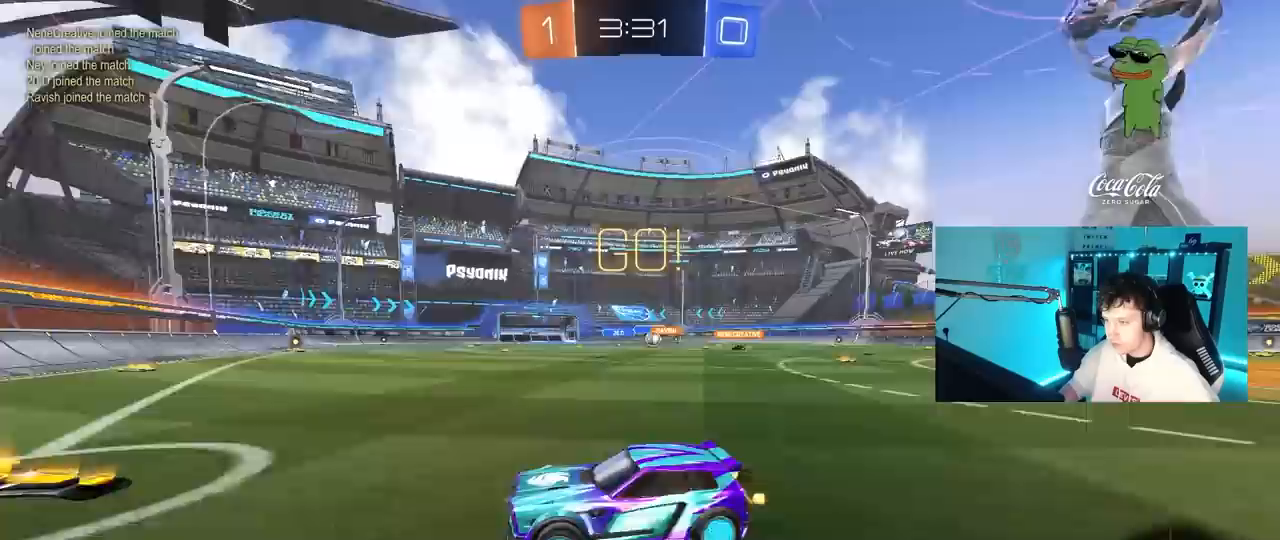
{"keys": ["w"], "mouse": ["left"], "mouse_move": "down-left", "events": [[100, "shift", "up"], [300, "d", "up"], [300, "mouse_left", "down"], [350, "a", "down"], [483, "a", "up"]]}
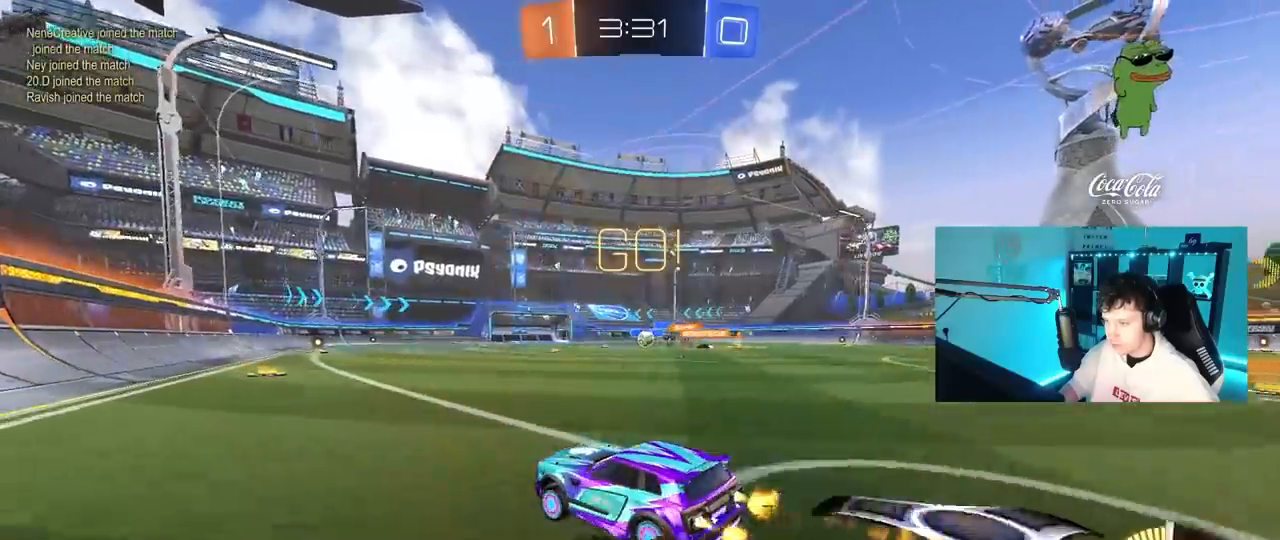
{"keys": ["w"], "mouse": [], "mouse_move": "still", "events": [[83, "mouse_left", "up"], [450, "d", "down"], [500, "d", "up"]]}
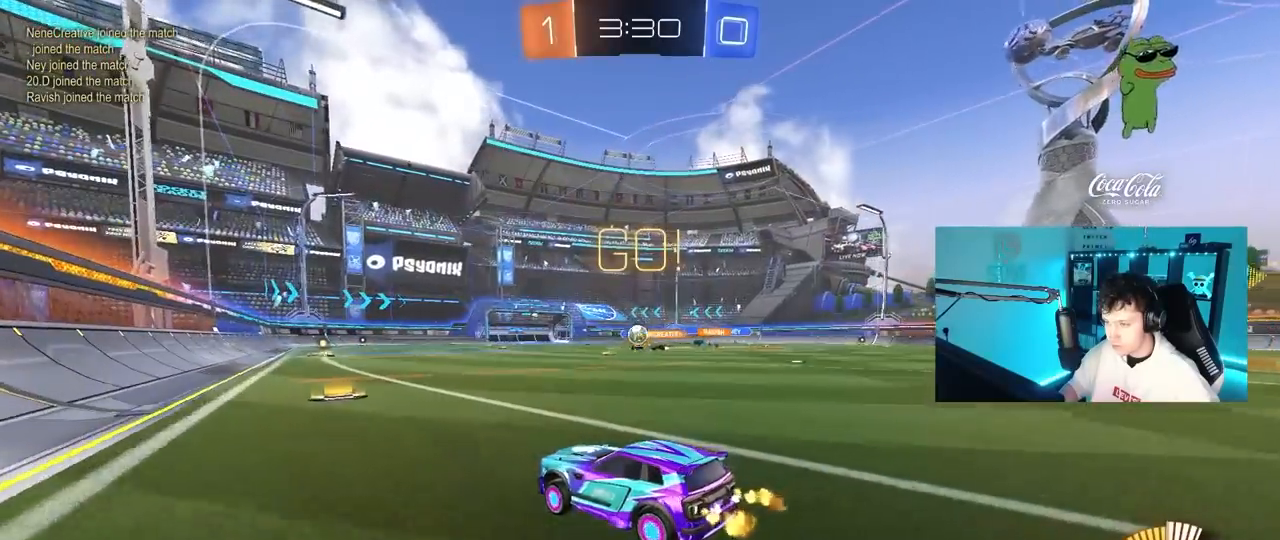
{"keys": ["a", "d", "s"], "mouse": [], "mouse_move": "still", "events": [[183, "a", "down"], [283, "a", "up"], [283, "d", "down"], [333, "w", "up"], [383, "s", "down"], [467, "a", "down"]]}
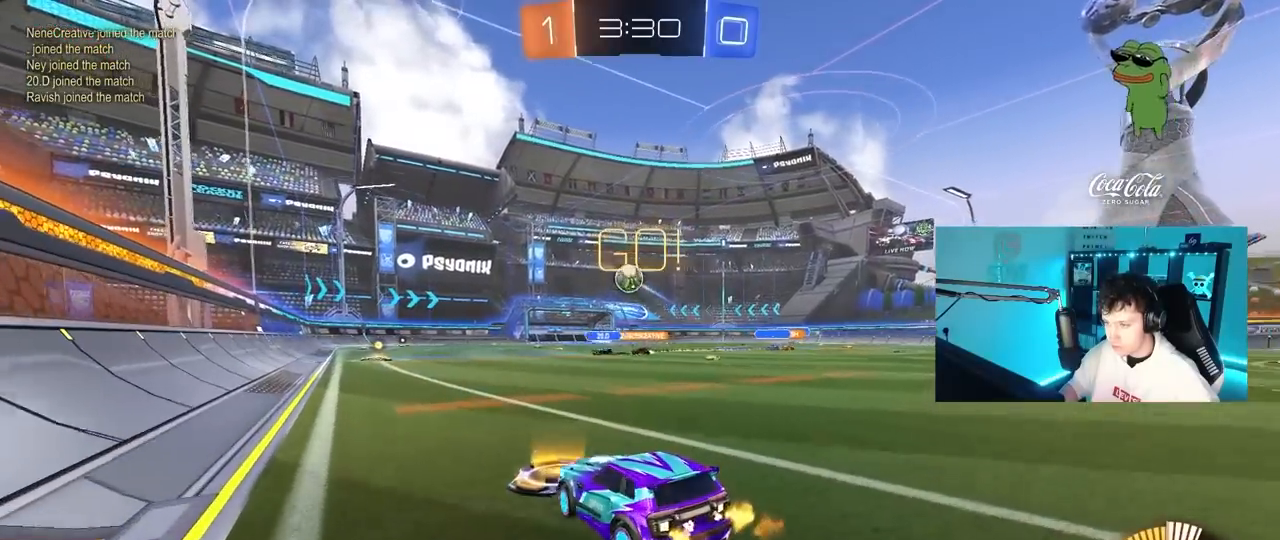
{"keys": ["d", "w"], "mouse": [], "mouse_move": "still", "events": [[100, "a", "up"], [200, "s", "up"], [350, "w", "down"]]}
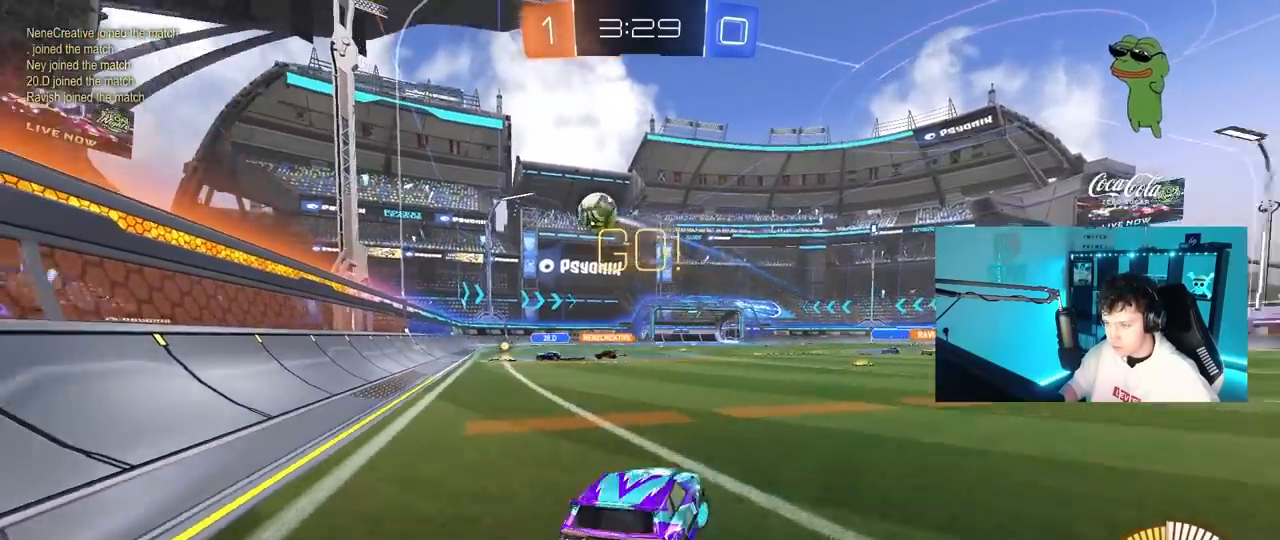
{"keys": ["a", "w"], "mouse": [], "mouse_move": "still", "events": [[267, "a", "down"], [267, "d", "up"]]}